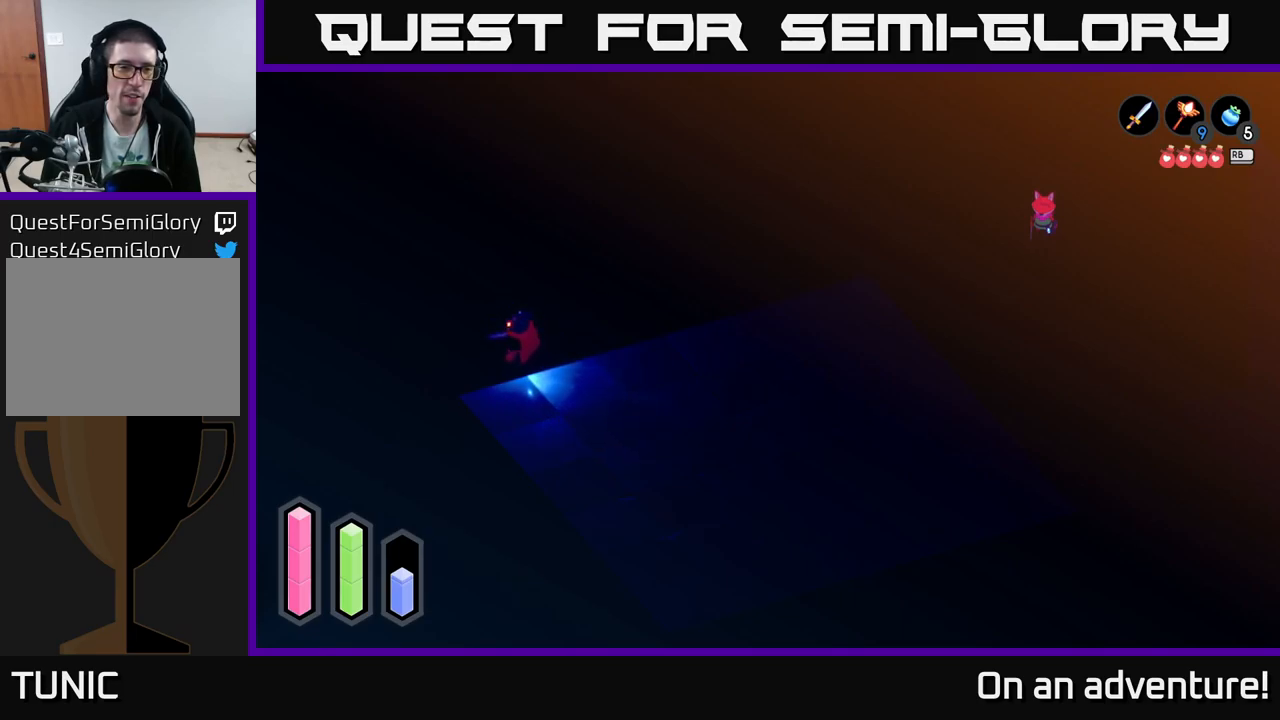
Gameplay with a controller (Xbox layout); each line is a JSON object with the inputs held at the frame after it. "events" lists button and stick changes between this image and that frame as [ms after this image, input, new state], when the widget could be followed in between.
{"buttons": [], "left_stick": "up-left", "right_stick": "center", "events": [[50, "left_stick", "left"], [234, "left_stick", "up-left"]]}
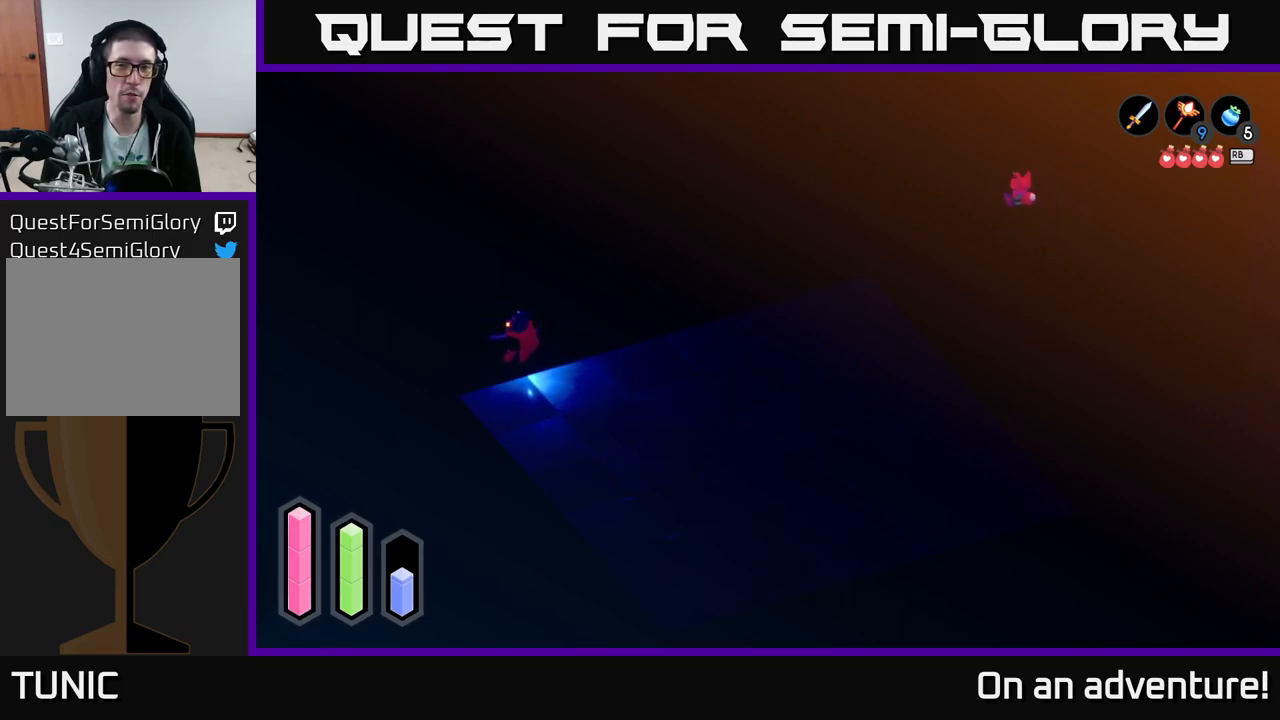
{"buttons": [], "left_stick": "left", "right_stick": "center", "events": [[467, "left_stick", "left"]]}
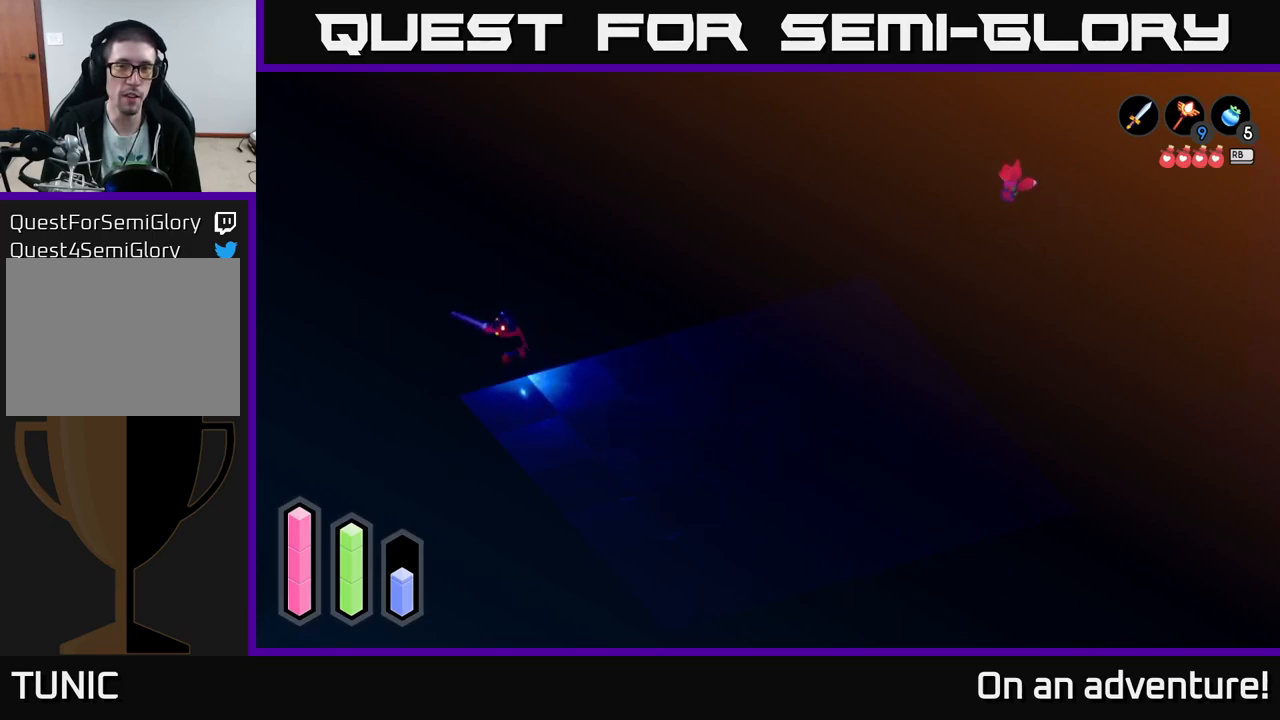
{"buttons": [], "left_stick": "down-left", "right_stick": "center", "events": [[50, "left_stick", "down-left"]]}
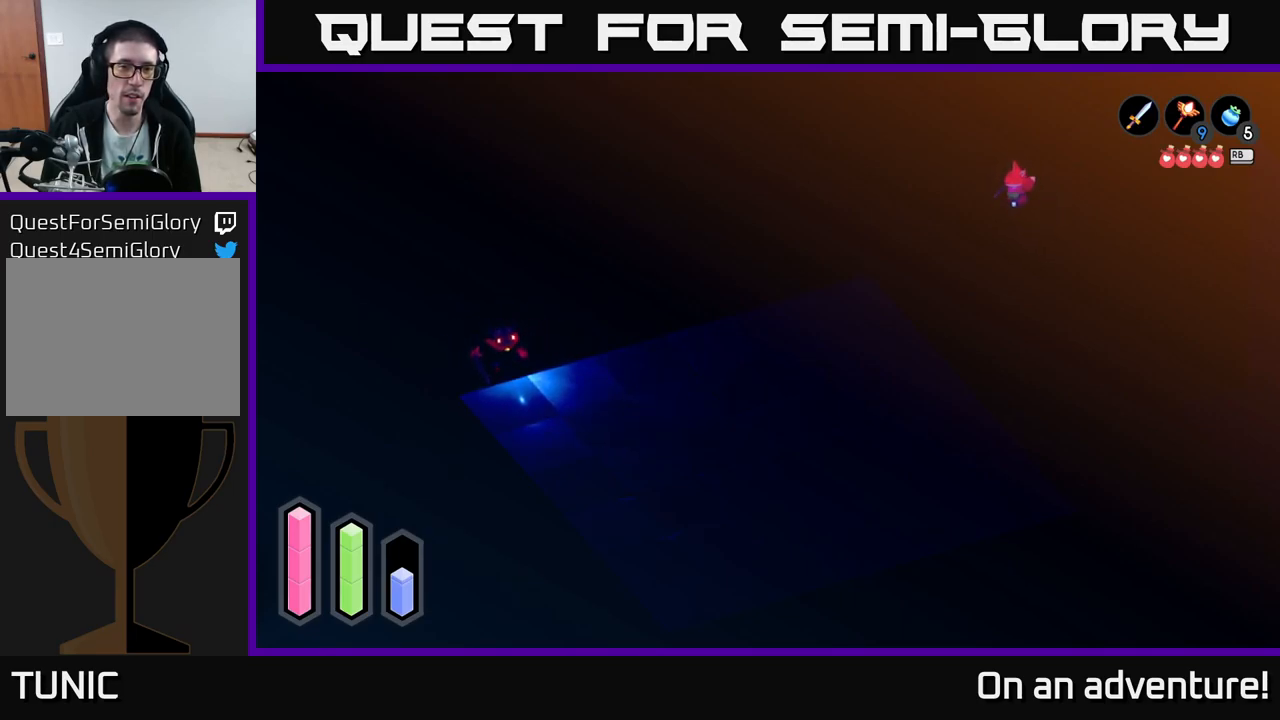
{"buttons": [], "left_stick": "down-left", "right_stick": "center", "events": []}
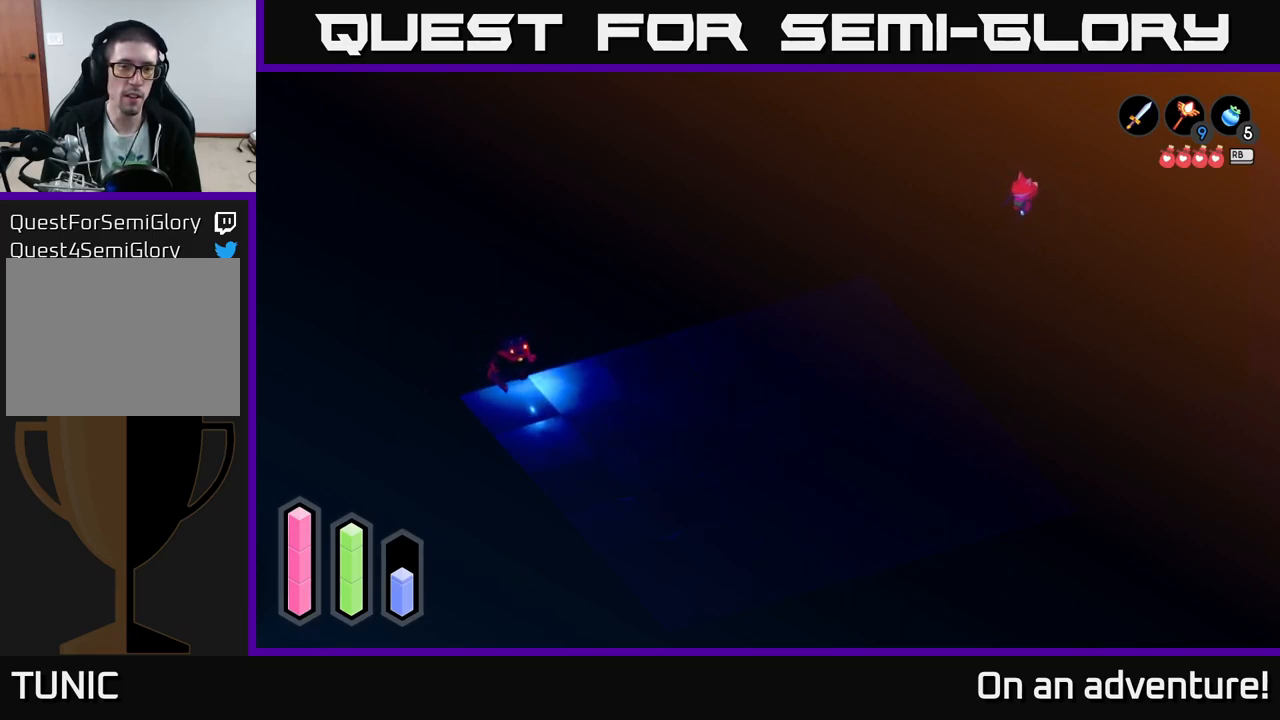
{"buttons": [], "left_stick": "down-left", "right_stick": "center", "events": []}
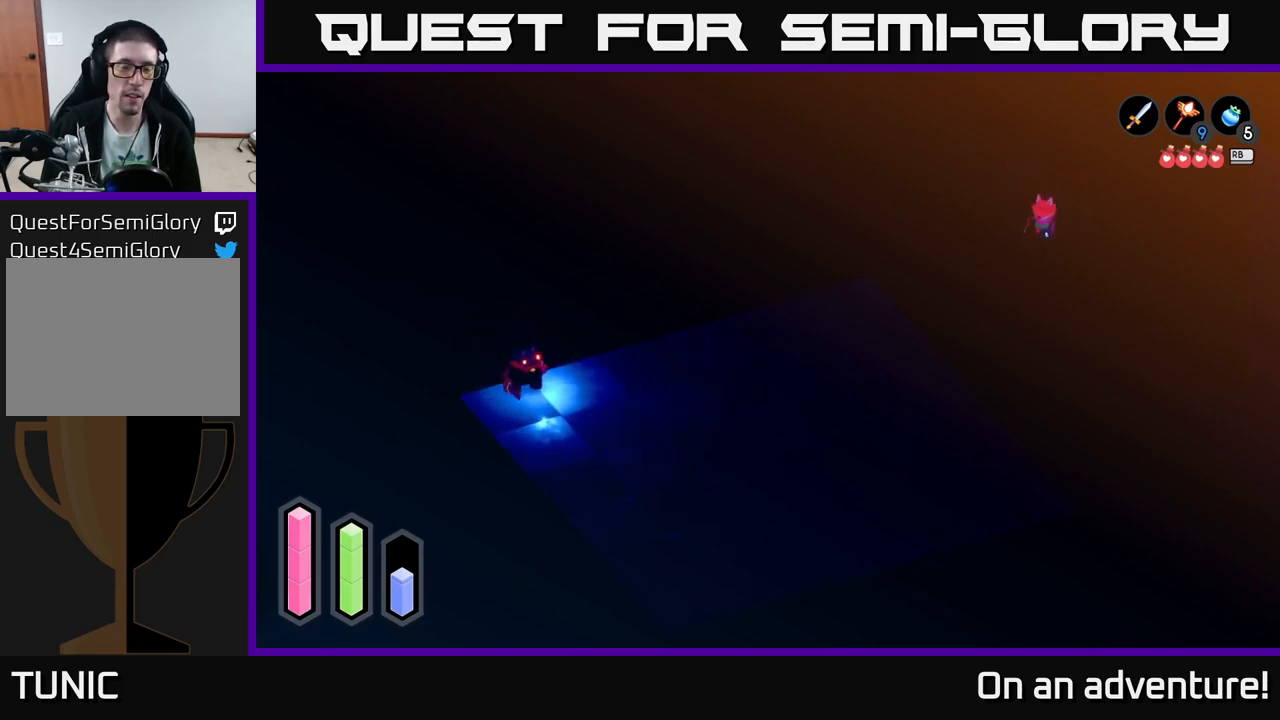
{"buttons": [], "left_stick": "down-left", "right_stick": "center", "events": []}
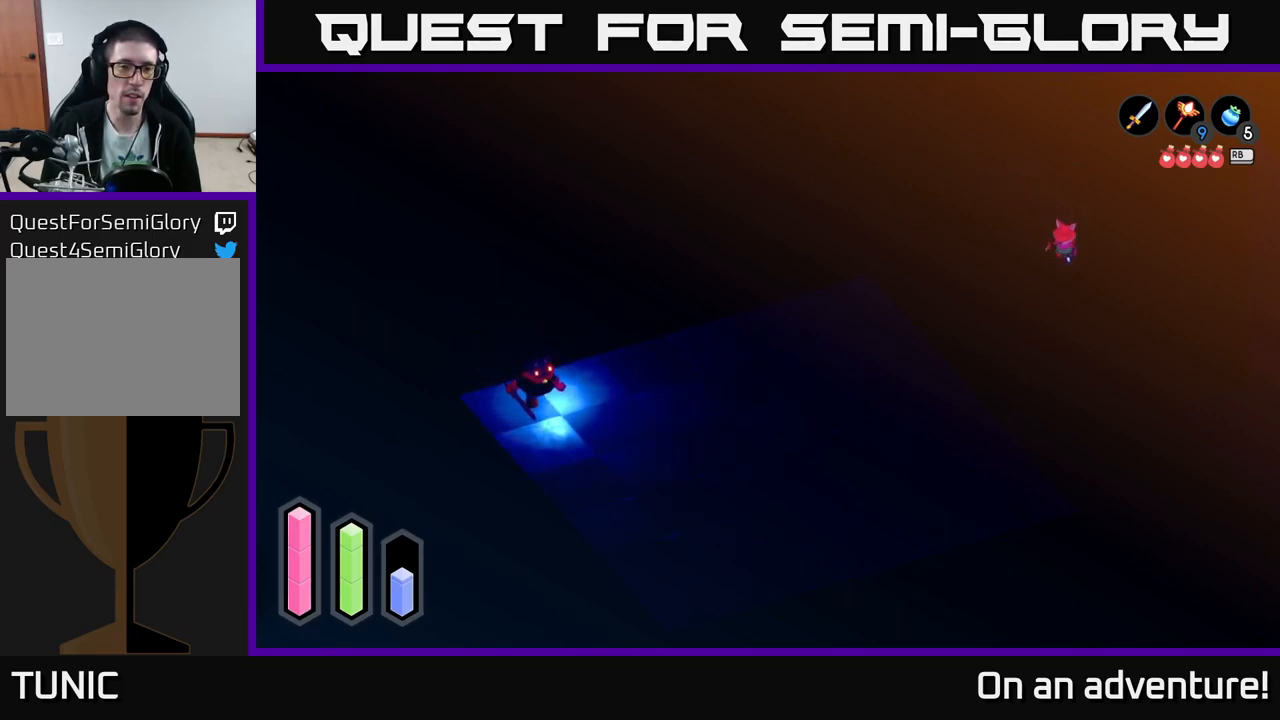
{"buttons": [], "left_stick": "down-left", "right_stick": "center", "events": []}
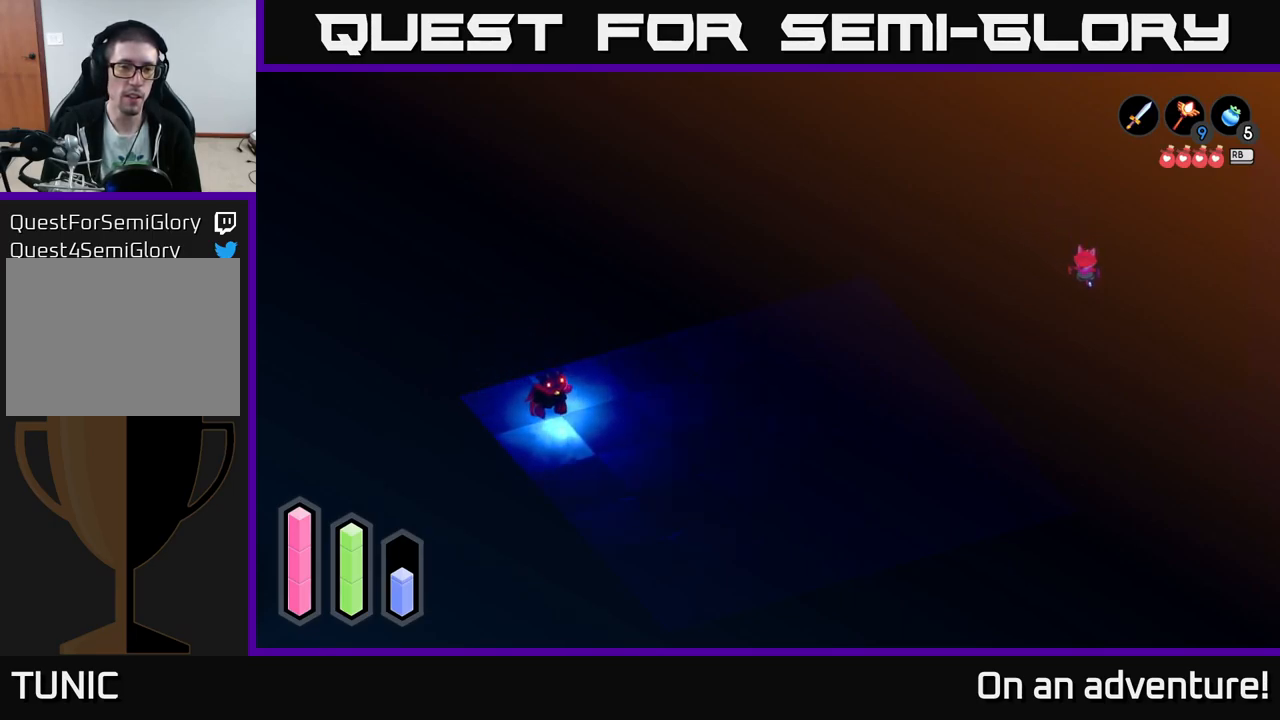
{"buttons": [], "left_stick": "down-left", "right_stick": "center", "events": []}
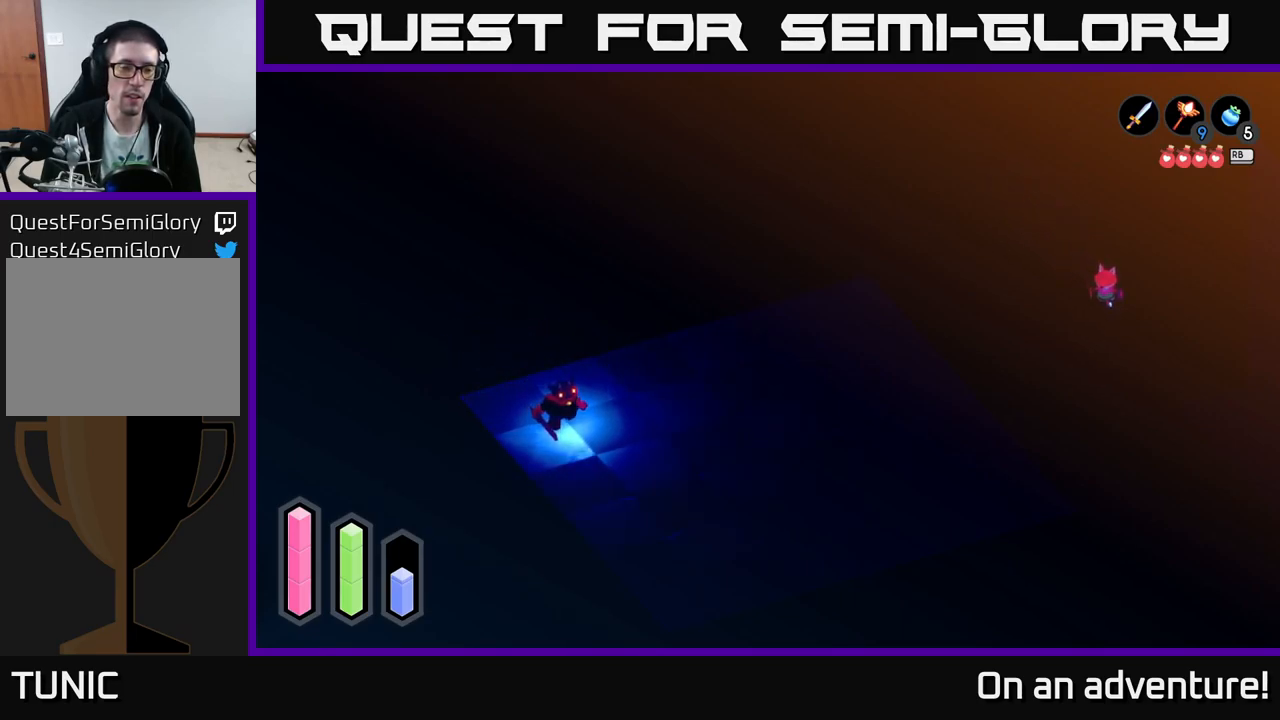
{"buttons": [], "left_stick": "down-left", "right_stick": "center", "events": []}
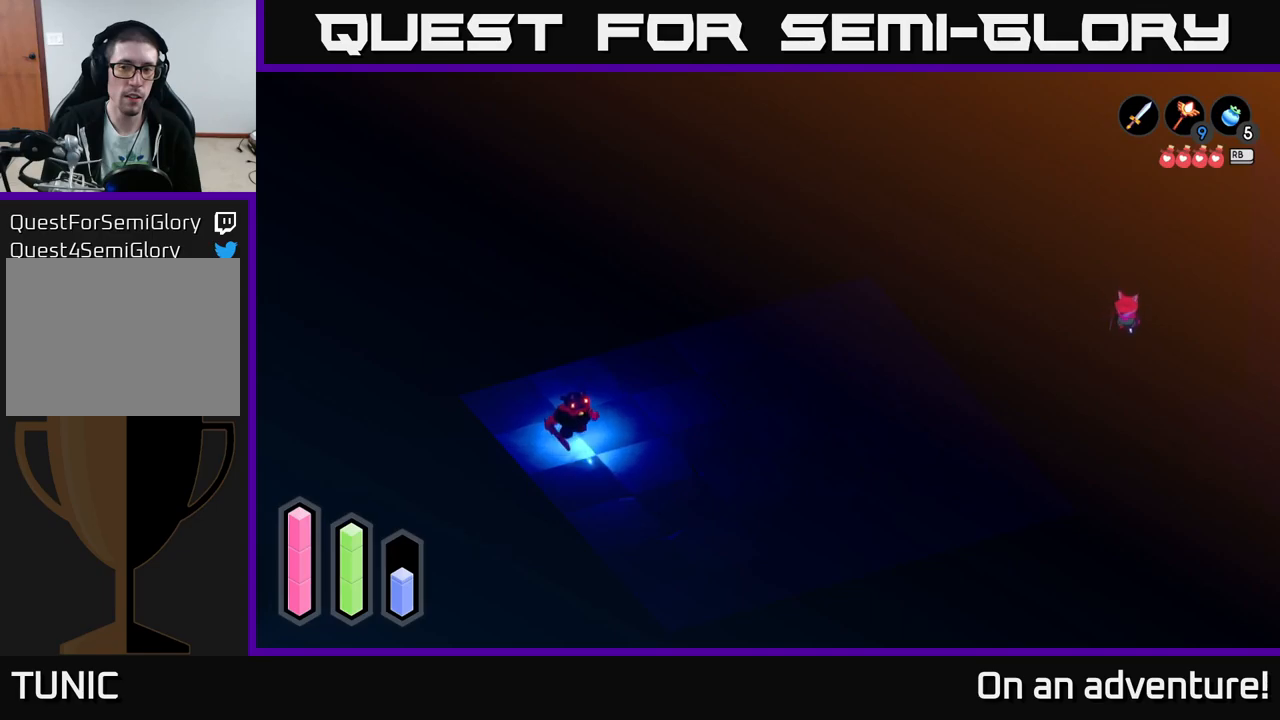
{"buttons": [], "left_stick": "left", "right_stick": "center", "events": [[500, "left_stick", "left"]]}
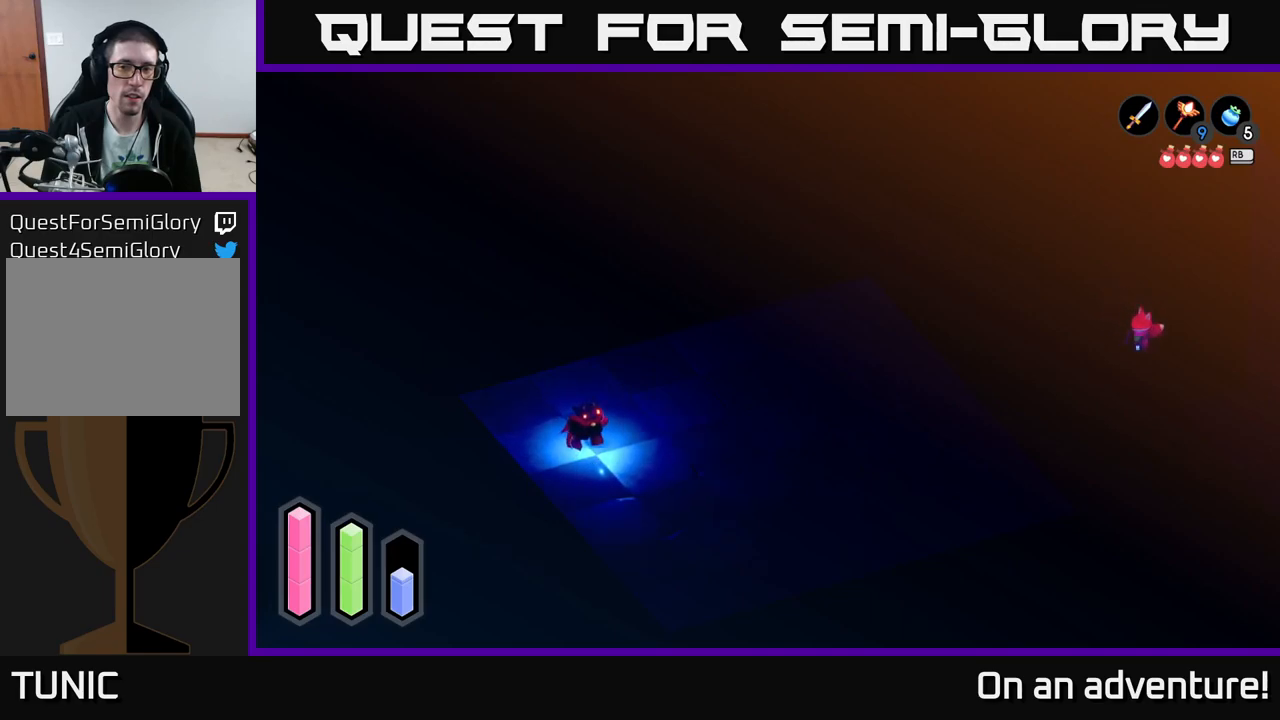
{"buttons": [], "left_stick": "left", "right_stick": "center", "events": []}
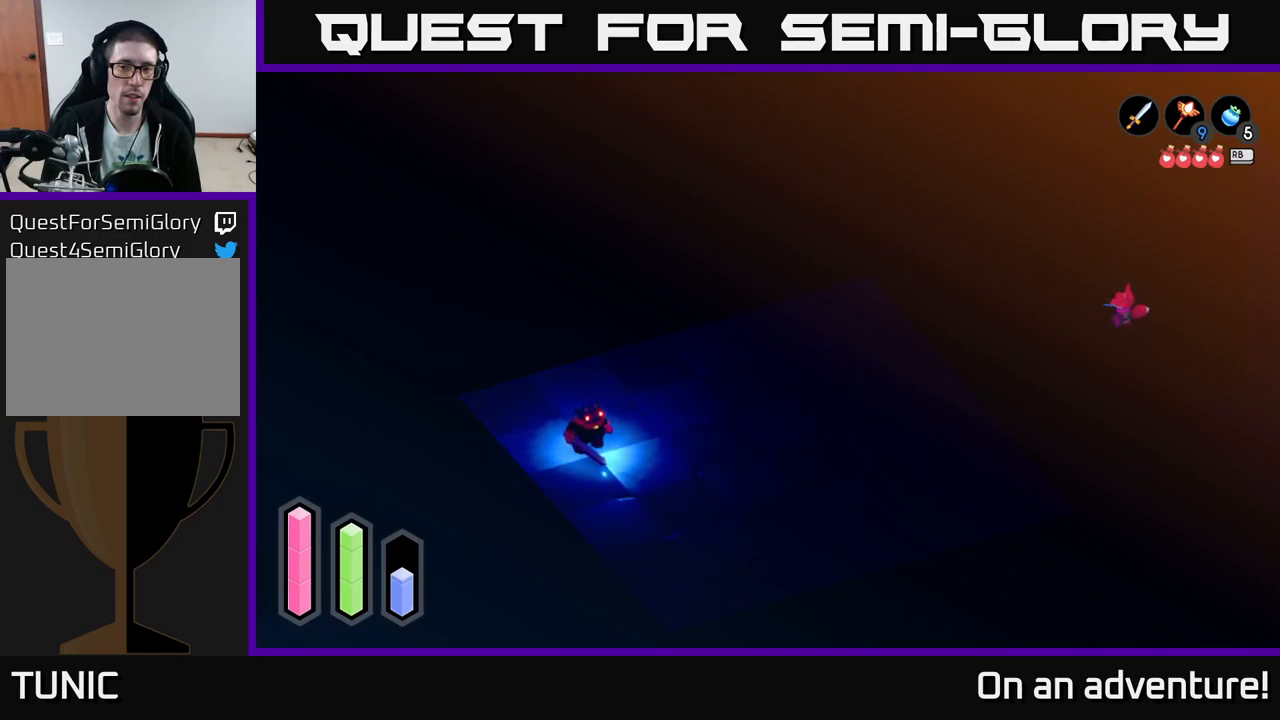
{"buttons": ["L2"], "left_stick": "center", "right_stick": "center", "events": [[17, "left_stick", "down-left"], [267, "left_stick", "center"], [500, "L2", "down"]]}
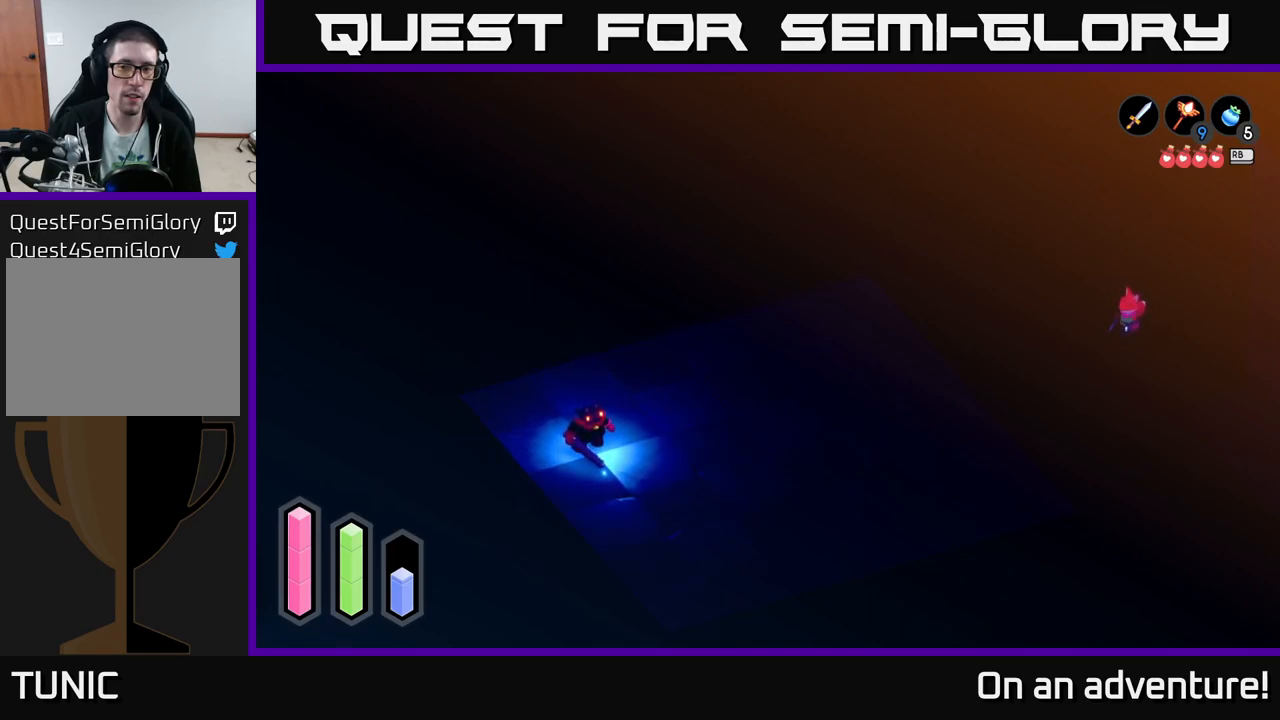
{"buttons": ["L2"], "left_stick": "center", "right_stick": "center", "events": []}
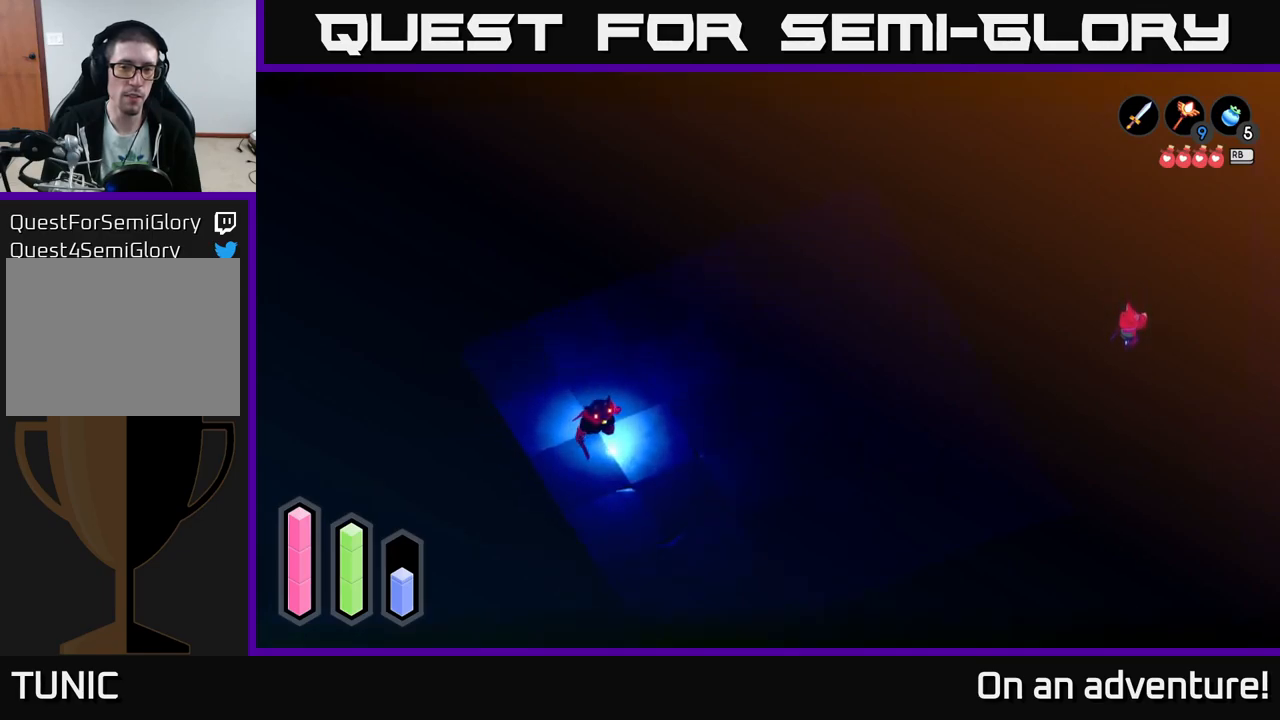
{"buttons": [], "left_stick": "center", "right_stick": "center", "events": [[483, "L2", "up"]]}
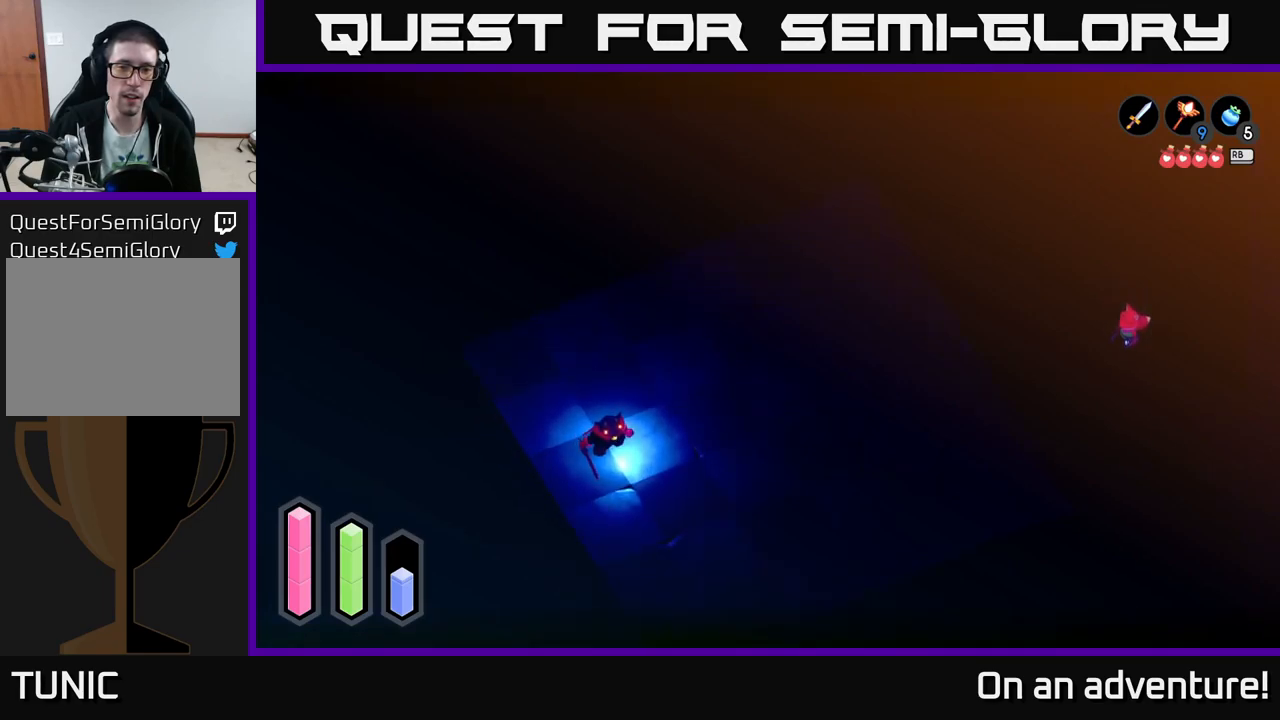
{"buttons": [], "left_stick": "center", "right_stick": "center", "events": []}
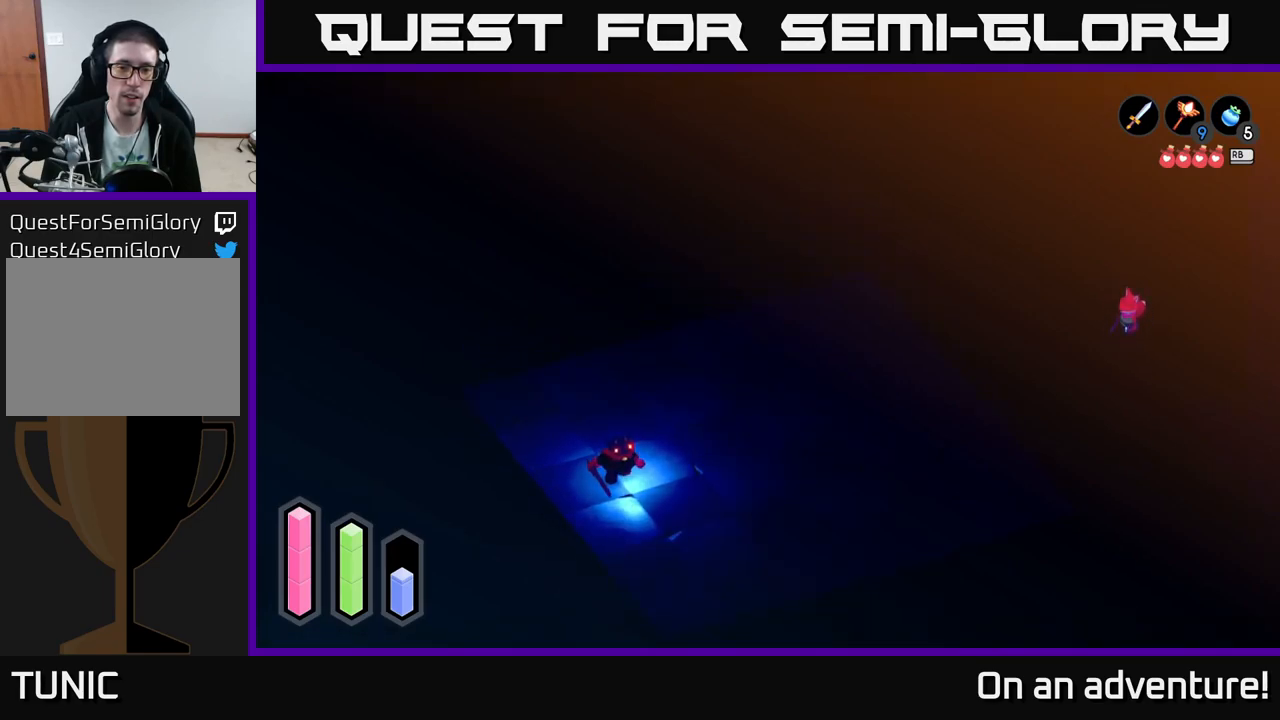
{"buttons": ["L2"], "left_stick": "down-left", "right_stick": "center", "events": [[200, "left_stick", "left"], [300, "L2", "down"], [383, "left_stick", "down-left"]]}
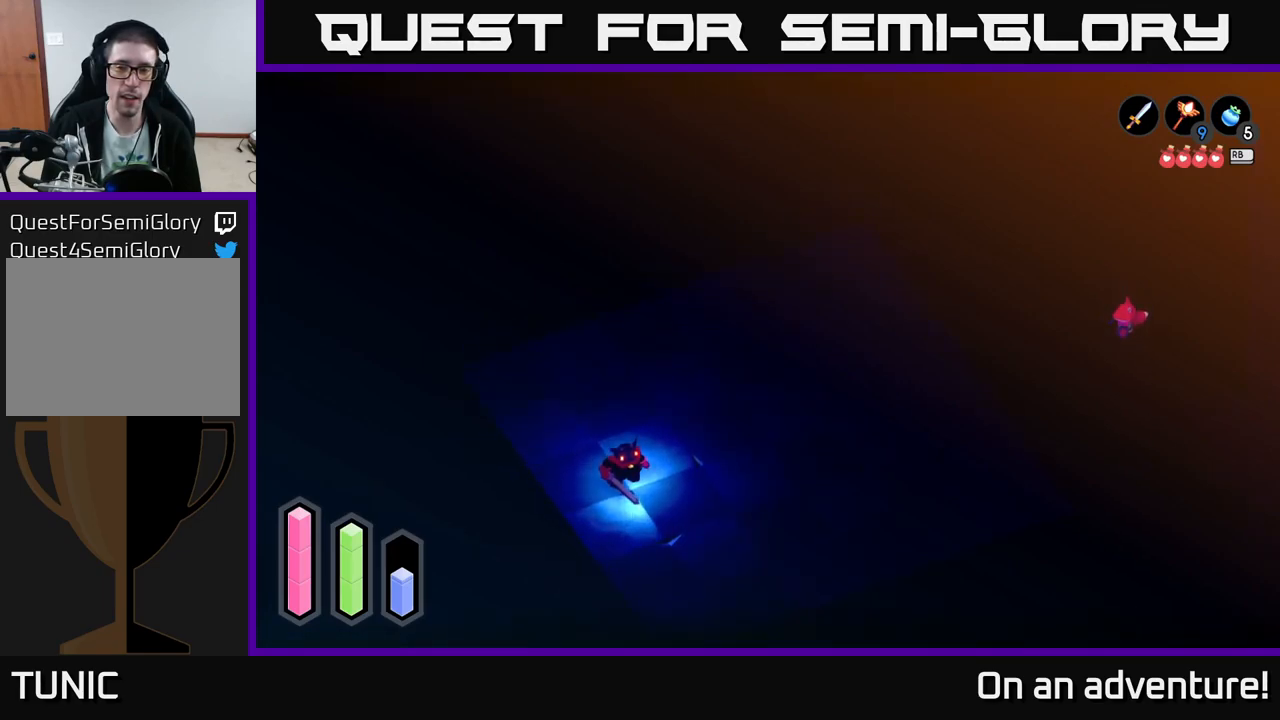
{"buttons": [], "left_stick": "down-left", "right_stick": "center", "events": [[467, "L2", "up"]]}
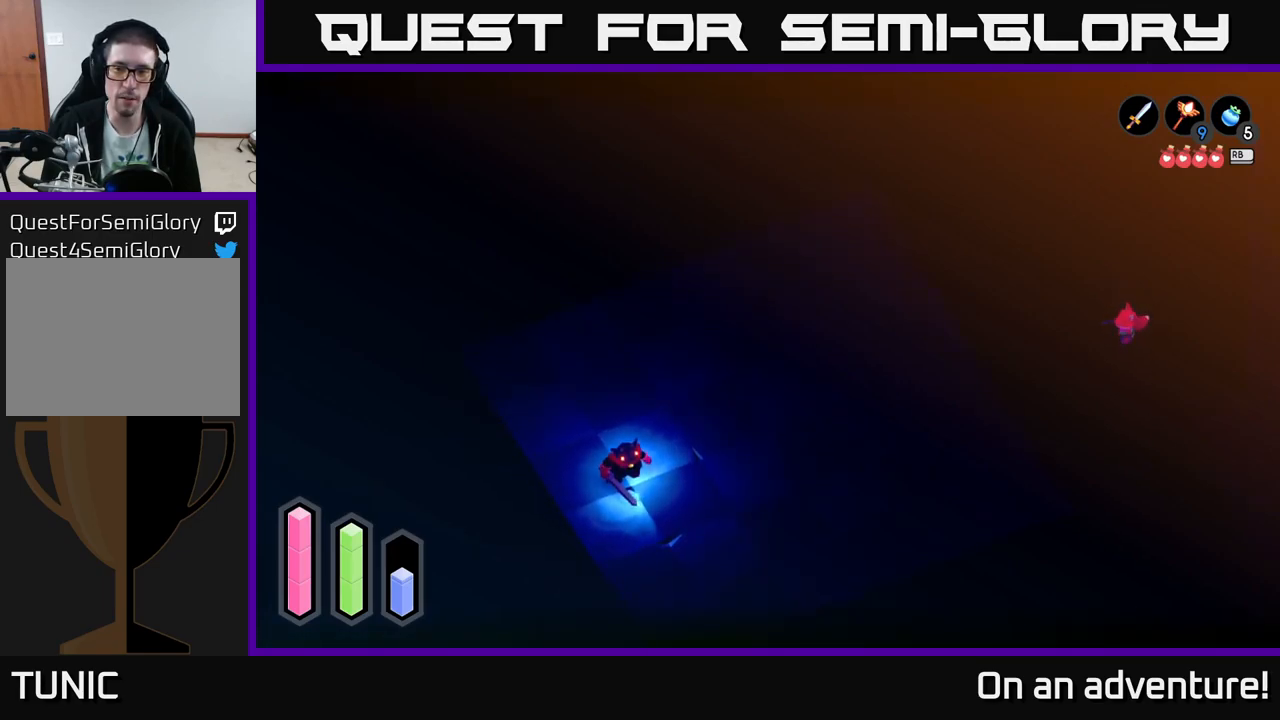
{"buttons": [], "left_stick": "up-right", "right_stick": "center", "events": [[83, "left_stick", "center"], [267, "left_stick", "up-right"]]}
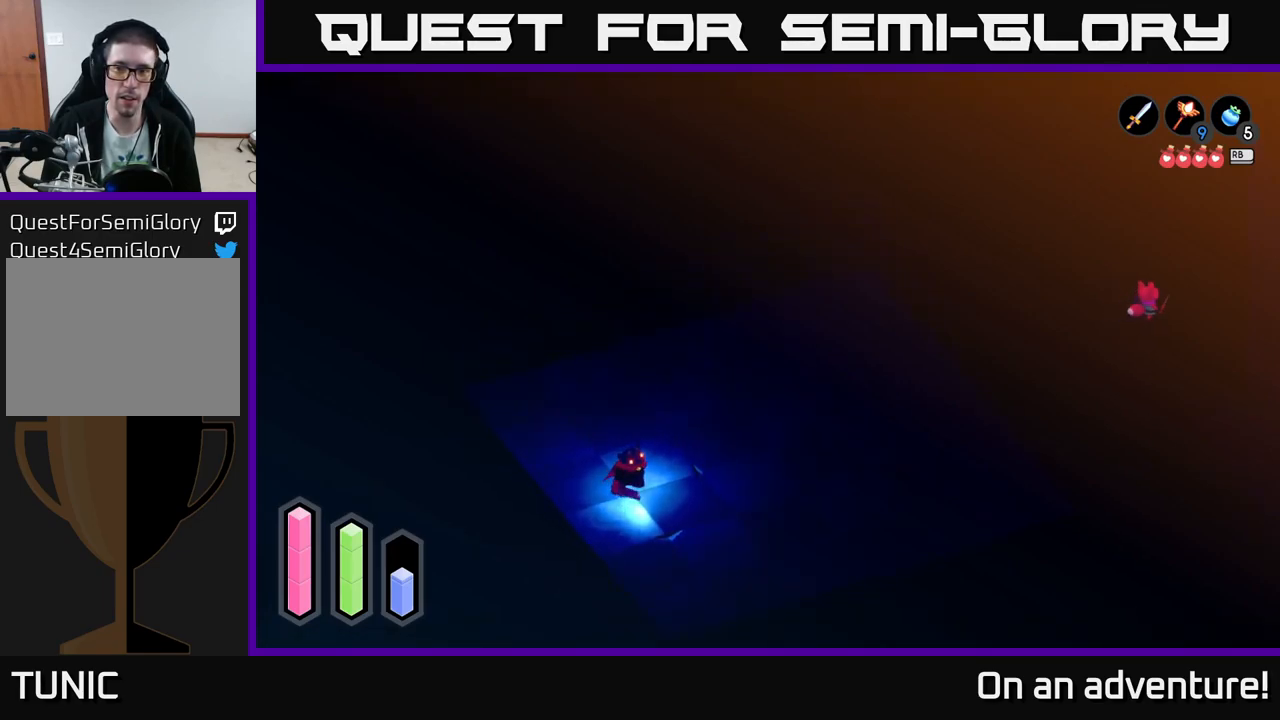
{"buttons": [], "left_stick": "center", "right_stick": "center", "events": [[483, "left_stick", "center"]]}
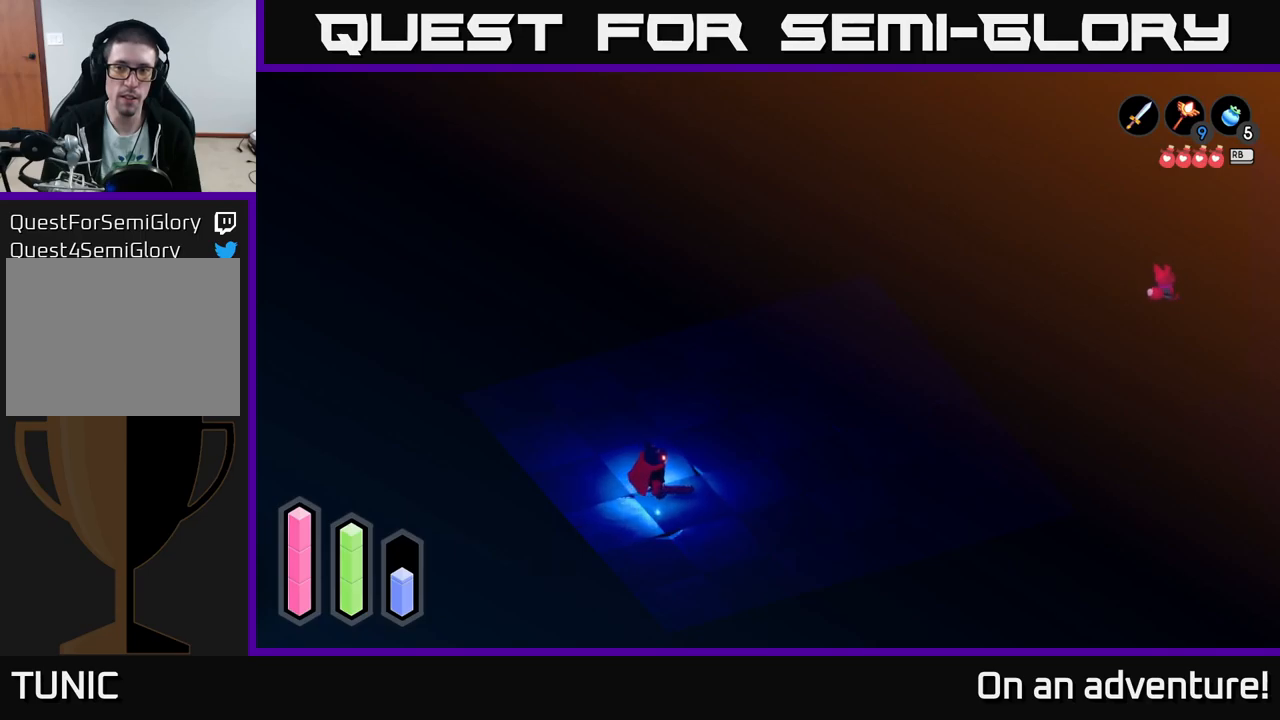
{"buttons": [], "left_stick": "down-left", "right_stick": "center", "events": [[150, "left_stick", "down-left"]]}
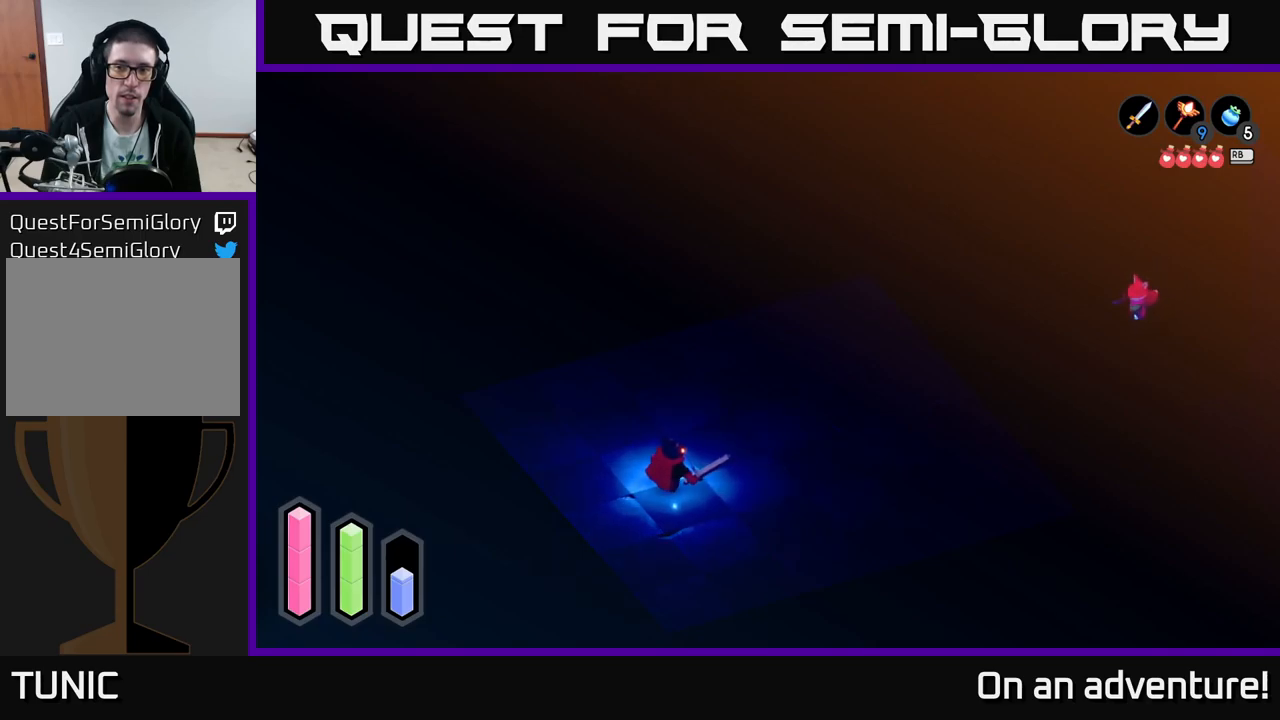
{"buttons": ["X"], "left_stick": "down-left", "right_stick": "center", "events": [[450, "X", "down"]]}
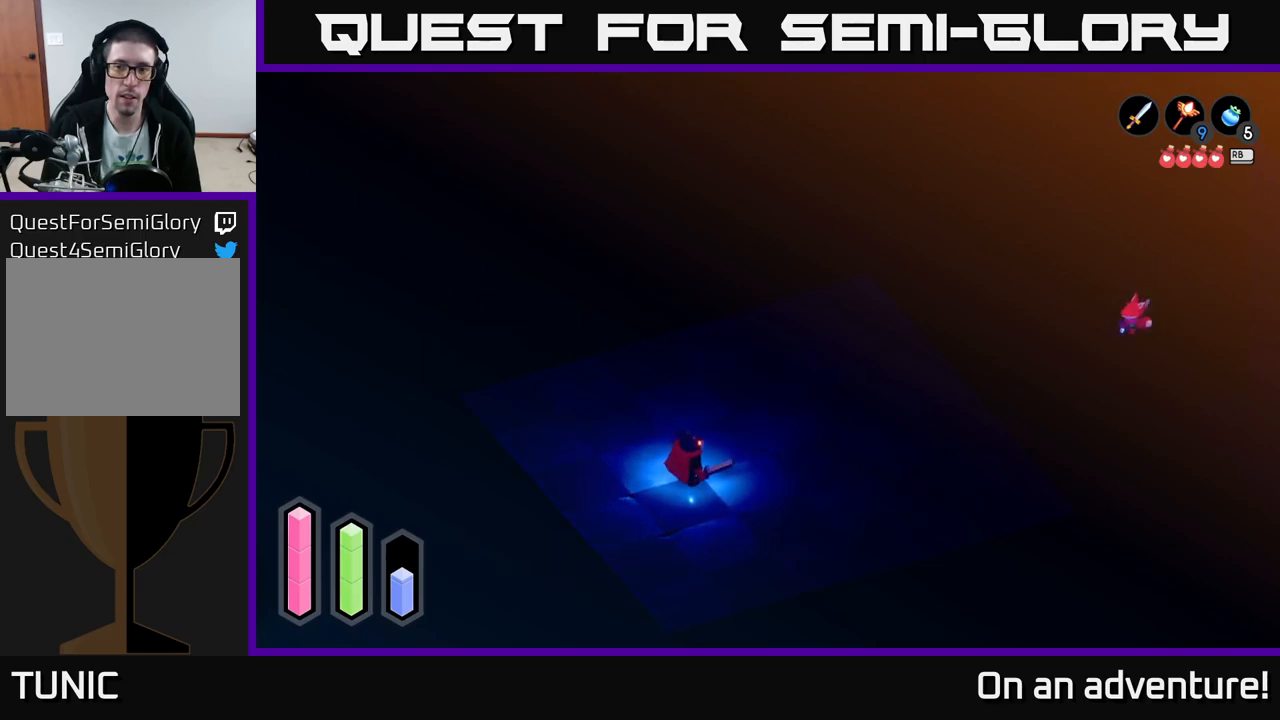
{"buttons": [], "left_stick": "center", "right_stick": "center", "events": [[100, "X", "up"], [350, "left_stick", "center"]]}
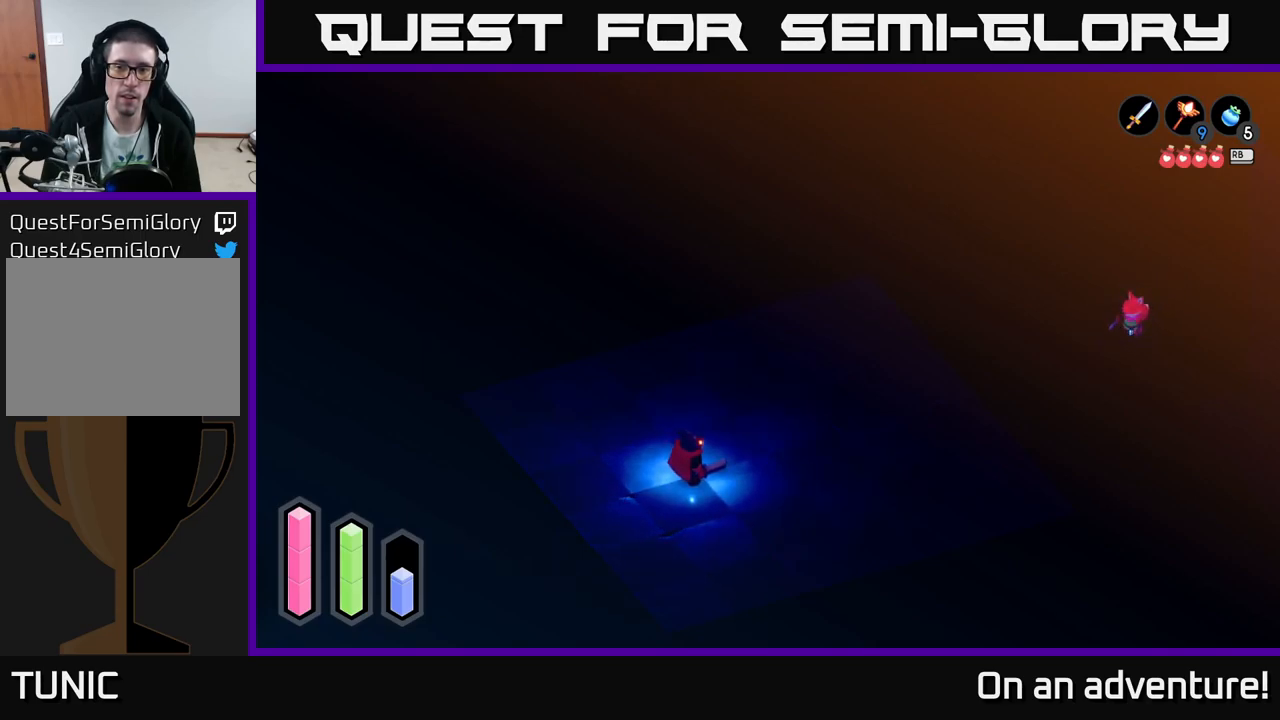
{"buttons": [], "left_stick": "center", "right_stick": "center", "events": []}
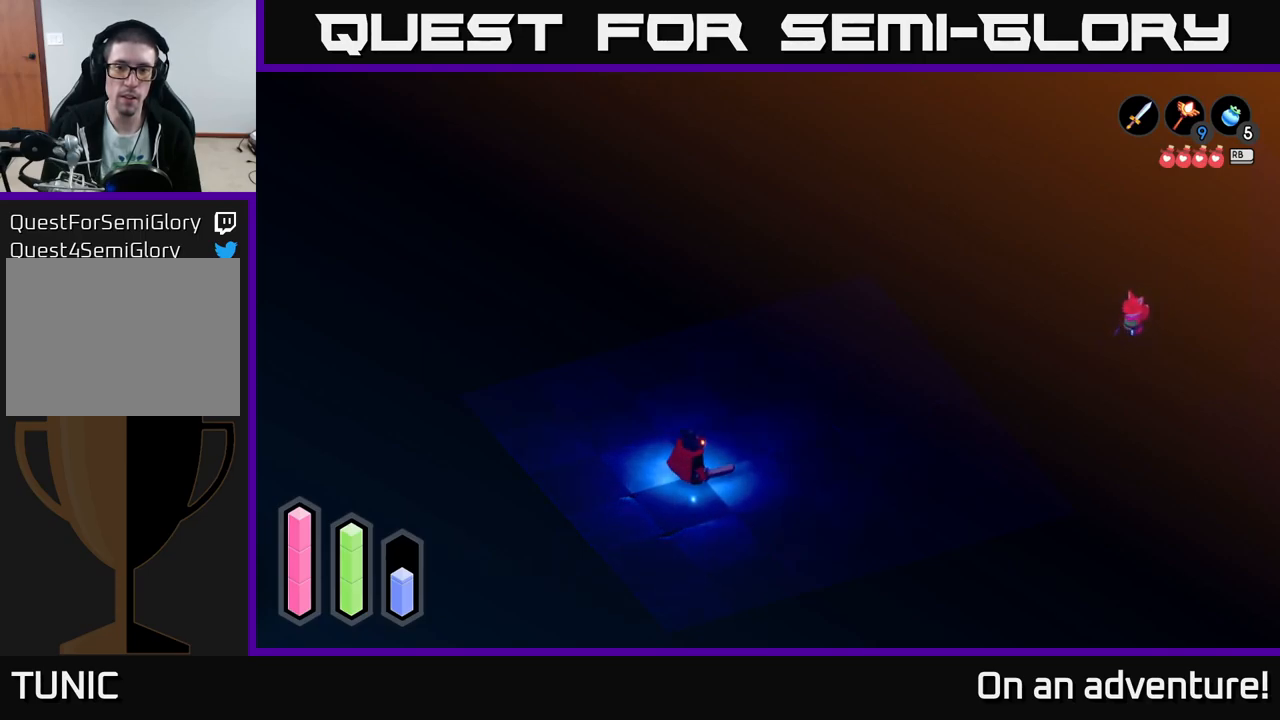
{"buttons": [], "left_stick": "up-right", "right_stick": "center", "events": [[50, "left_stick", "right"], [183, "left_stick", "up-right"]]}
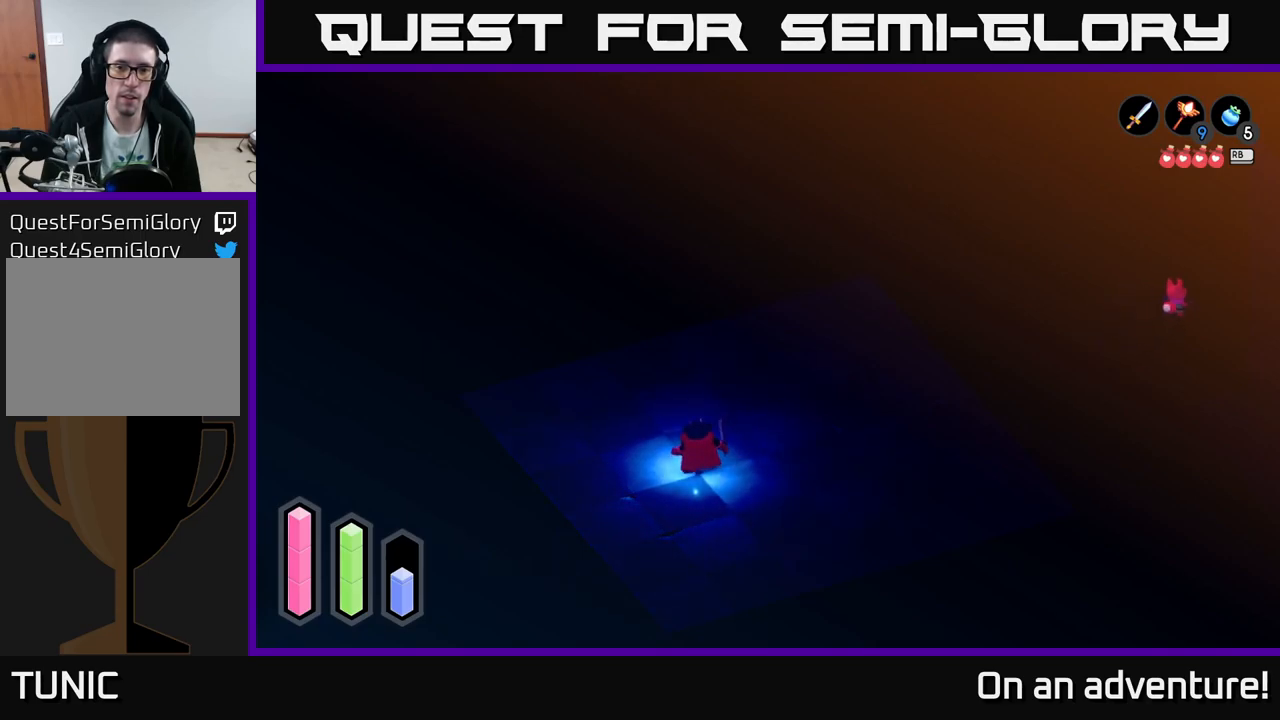
{"buttons": [], "left_stick": "down-left", "right_stick": "center", "events": [[200, "left_stick", "center"], [367, "left_stick", "down-left"]]}